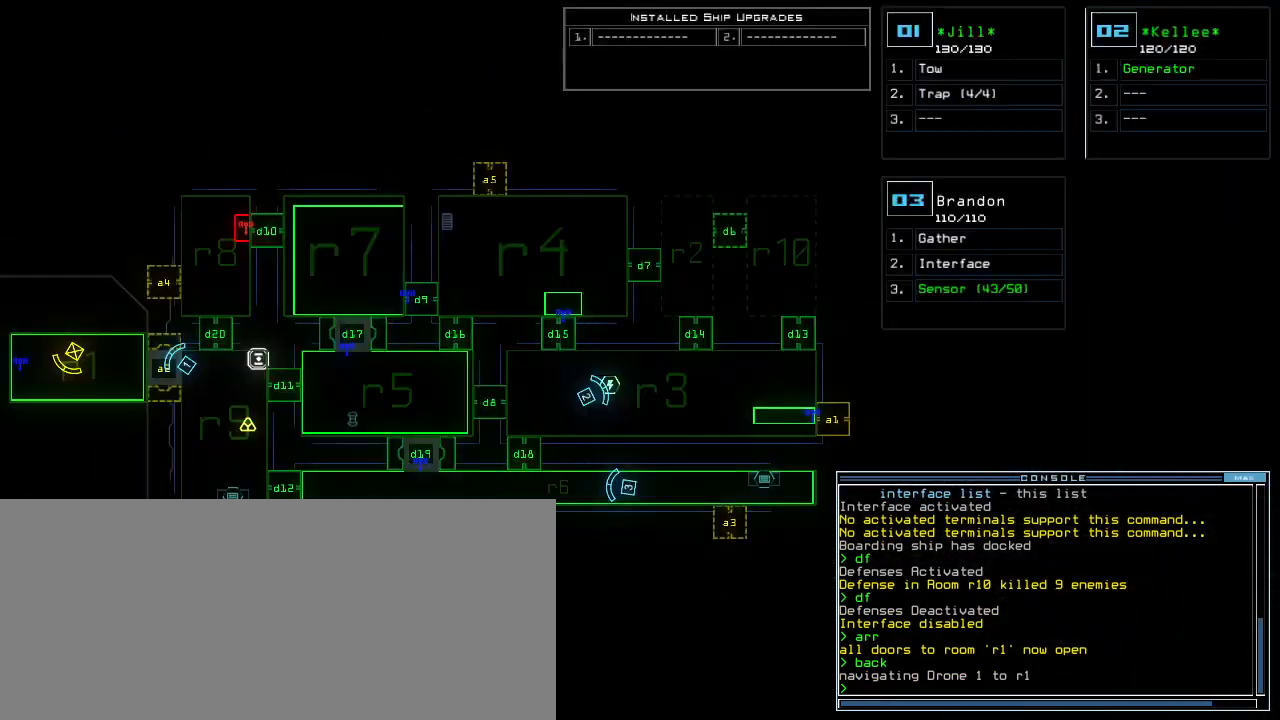
Gameplay with keyboard; each line is a JSON object with the keys held at the frame after it. "events" lists presses ("down") and releases ("up") of ".", "0", "1", "2", "3", "4", "5", "6", "7", "8", "9", "a", "b", "backspace", "c", "caps_lock", "comma", "ctrl_l", "ctrl_r", "d", "down", "e", "equals", "escape", "f", "g", "h", "i", "j", "k", "l", "left", "m", "minus", "n", "o", "p", "q", "quote", "r", "return", "right", "s", "semicolon", "shift_l", "shift_r", "space", "t", "tab", "tilde", "u", "up", "v", "w", "x", "y" and "z" between this image and that frame as [ms after this image, input, new state], when the widget could be followed in between. No other keys are recorded. Mouse input is not recorded.
{"keys": [], "events": [[20, "space", "up"]]}
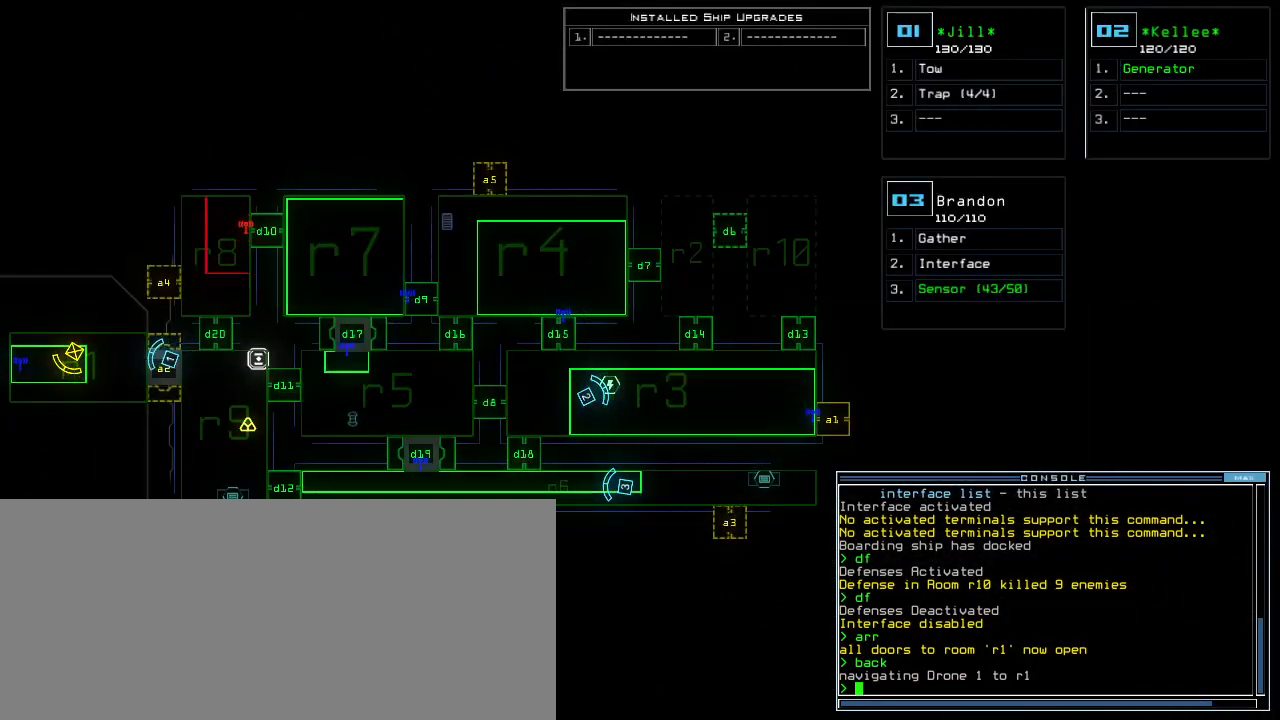
{"keys": [], "events": [[360, "d", "down"], [420, "d", "up"]]}
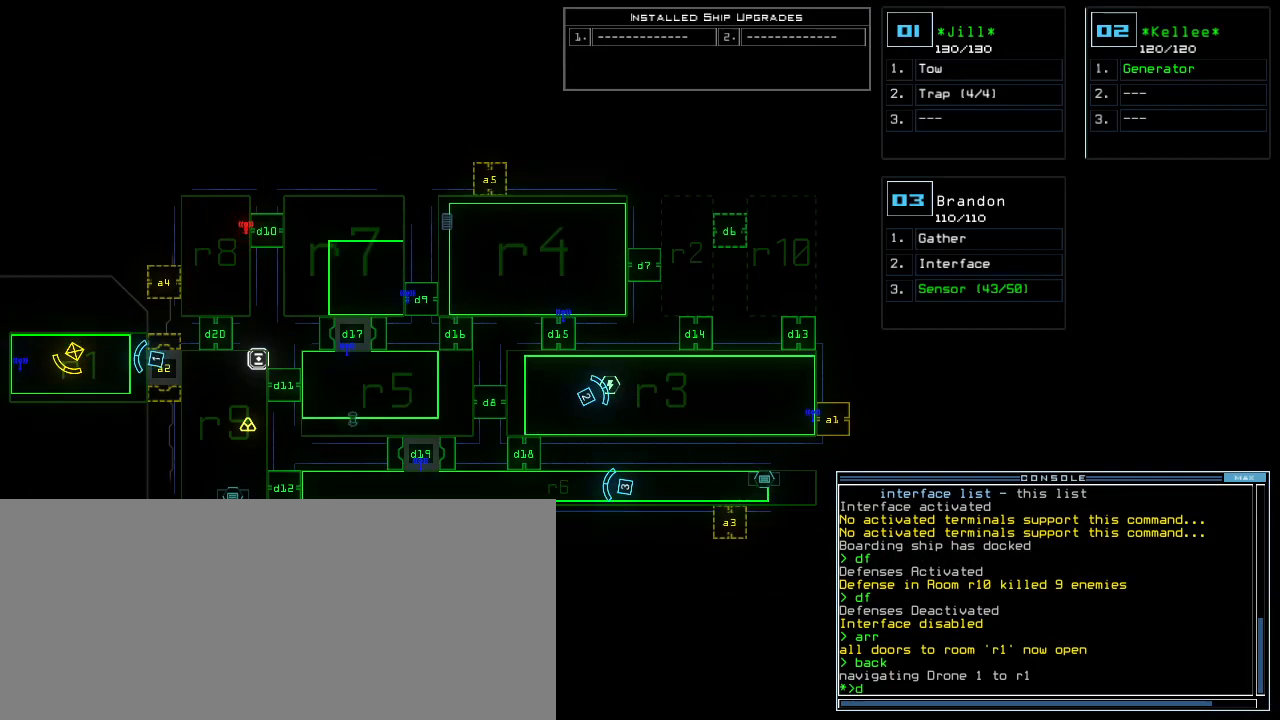
{"keys": [], "events": []}
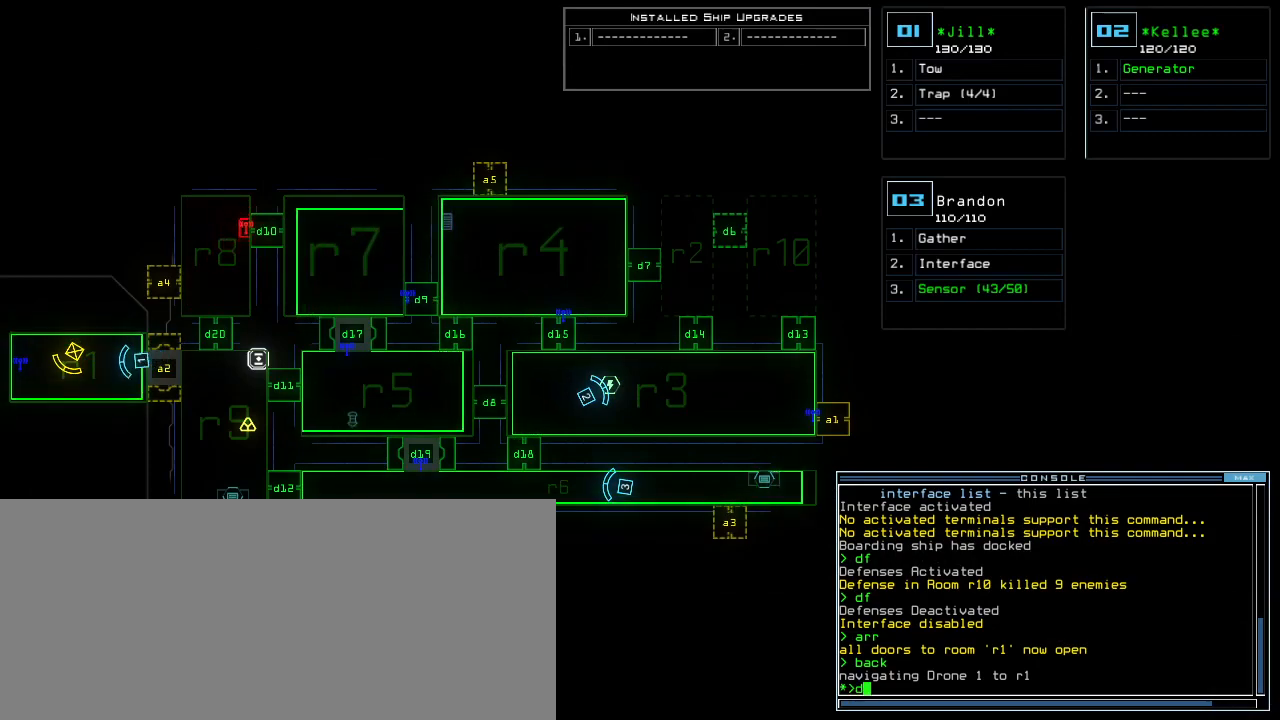
{"keys": [], "events": [[80, "6", "down"], [180, "6", "up"], [320, "return", "down"], [380, "return", "up"]]}
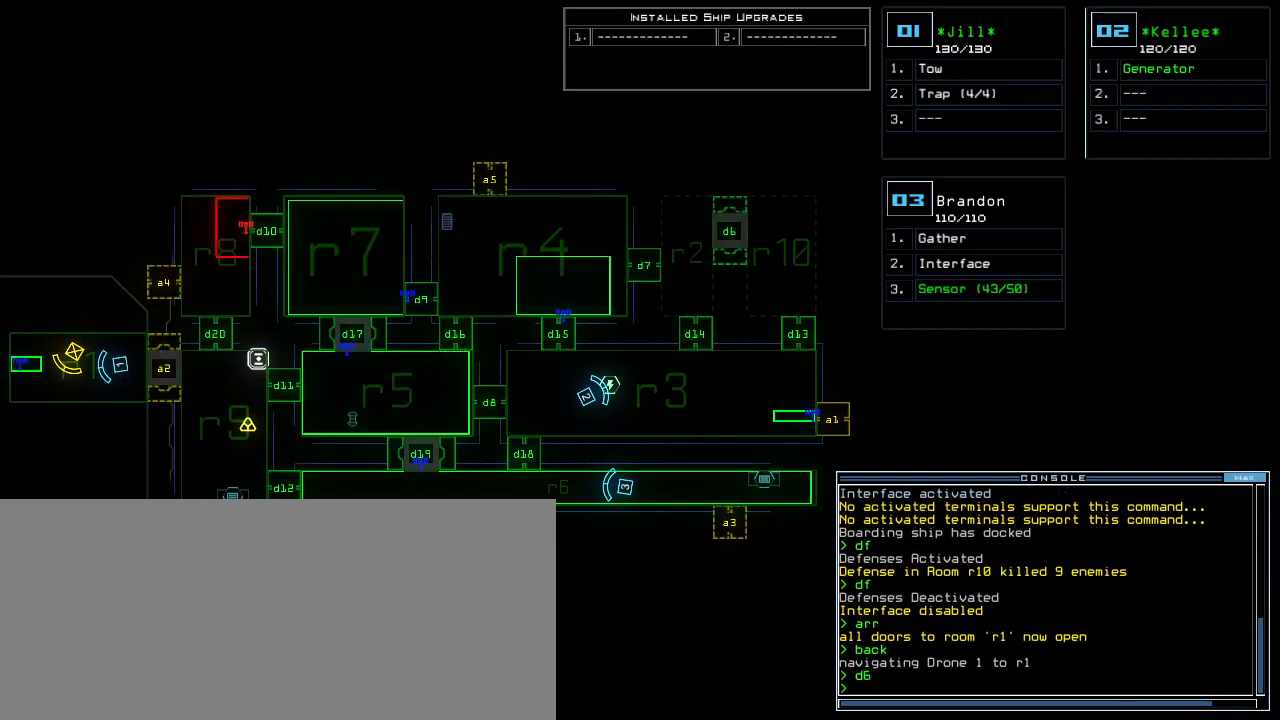
{"keys": [], "events": []}
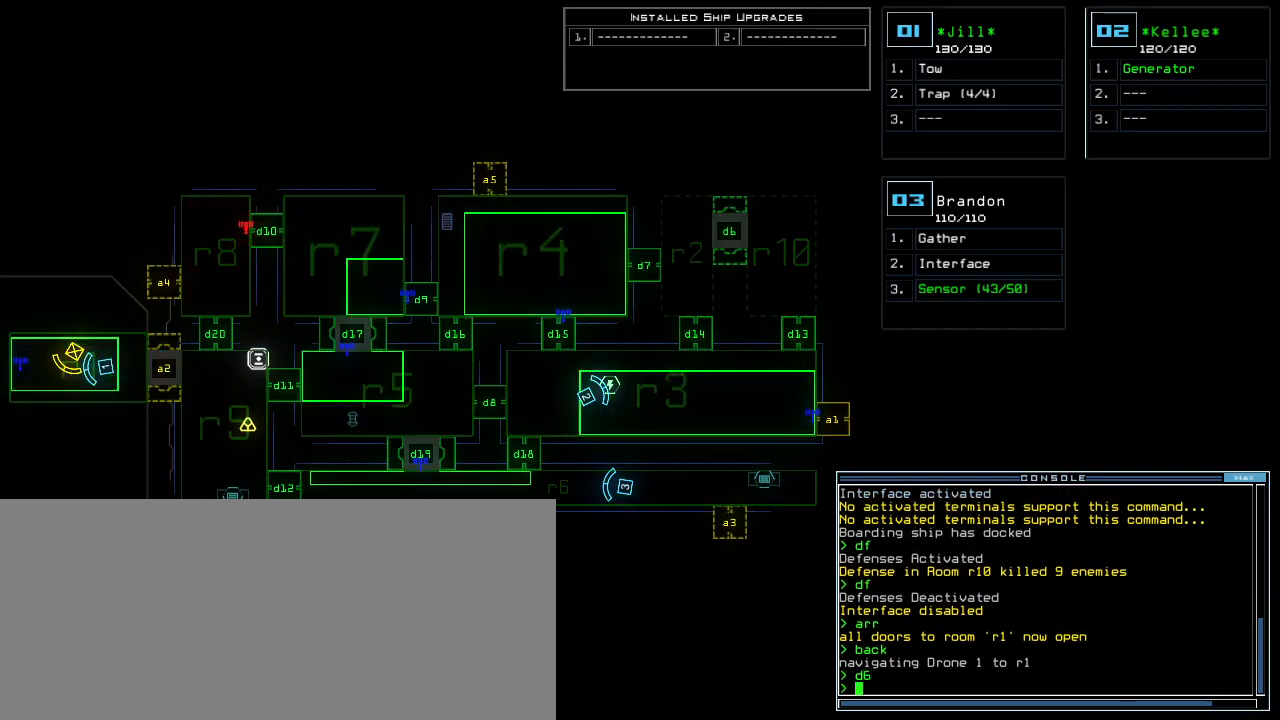
{"keys": [], "events": []}
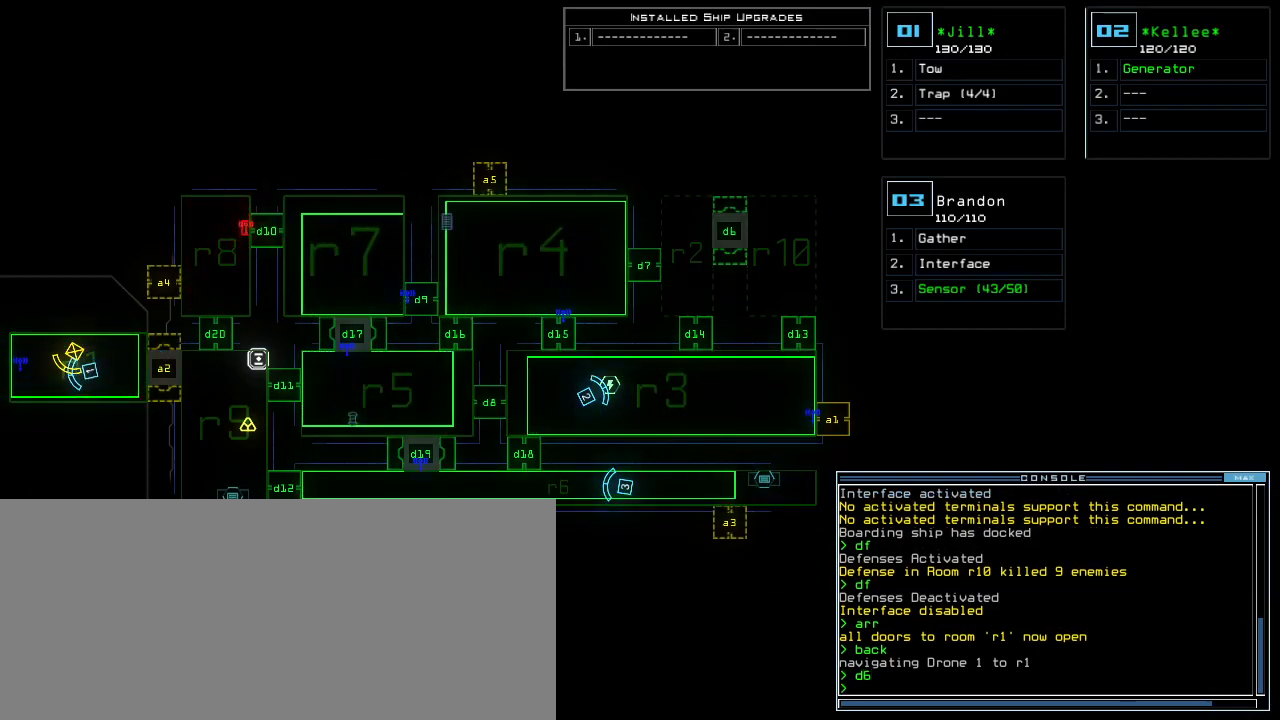
{"keys": [], "events": []}
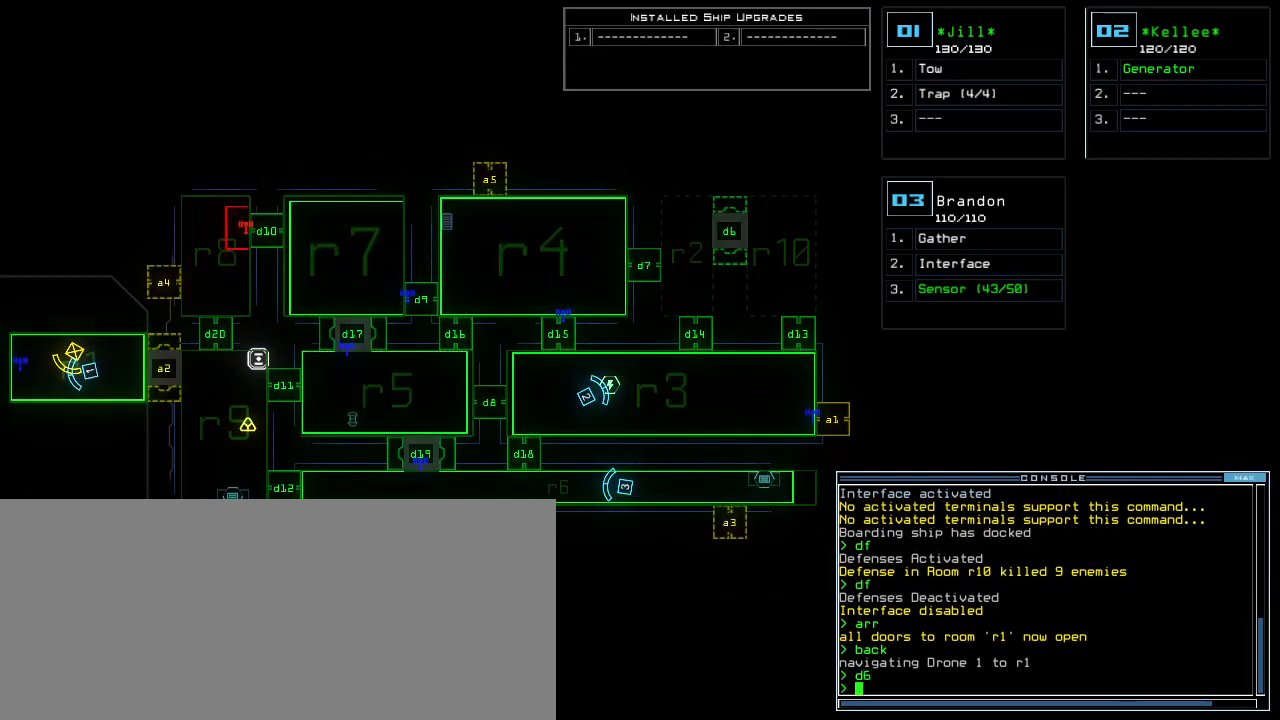
{"keys": [], "events": []}
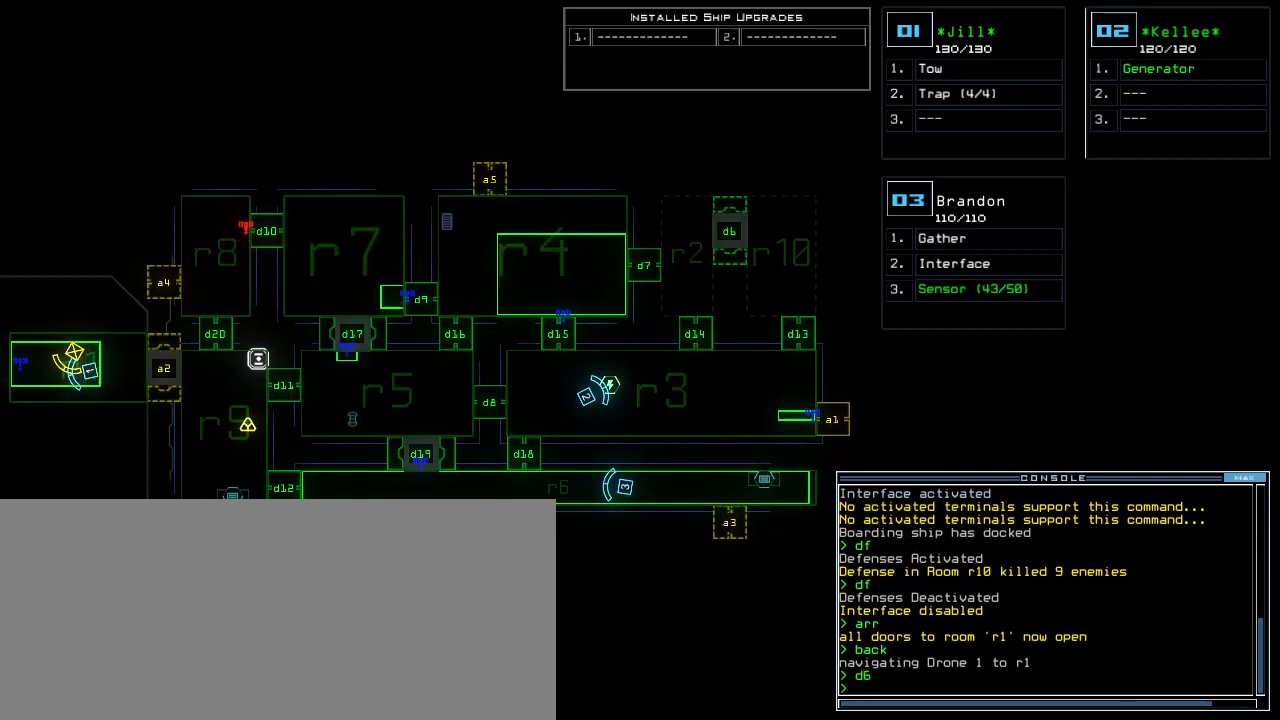
{"keys": [], "events": []}
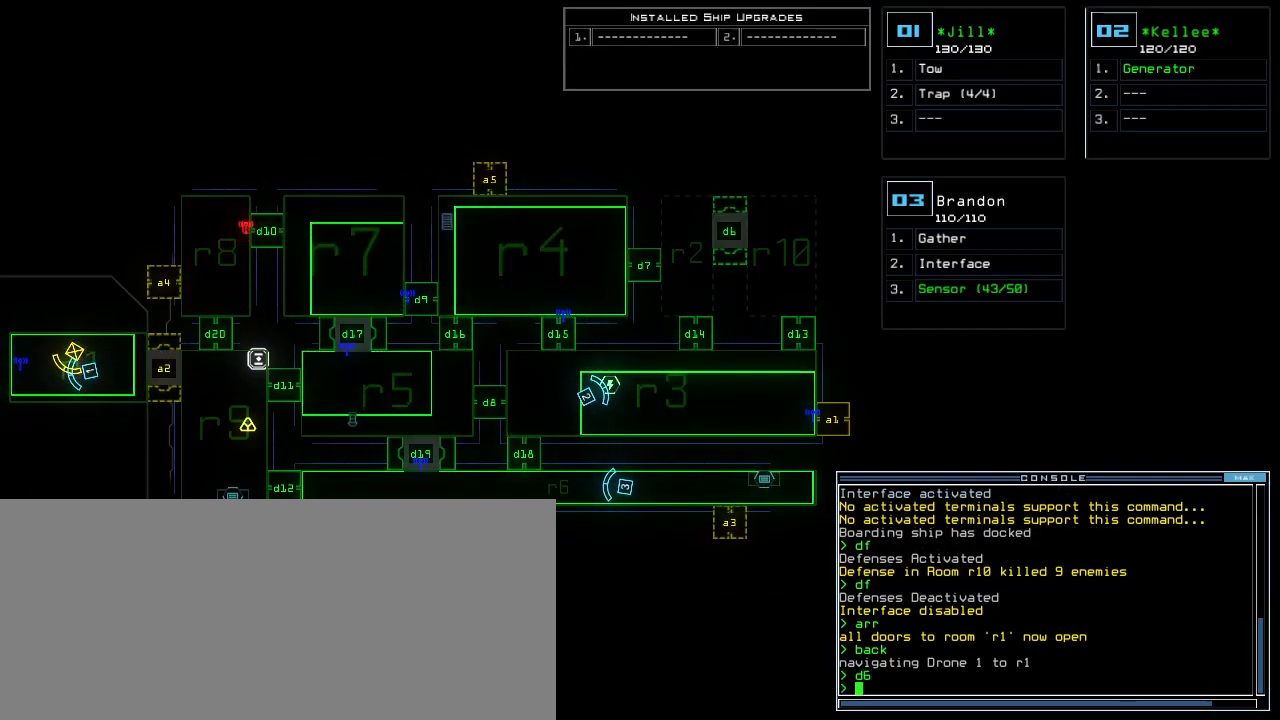
{"keys": [], "events": []}
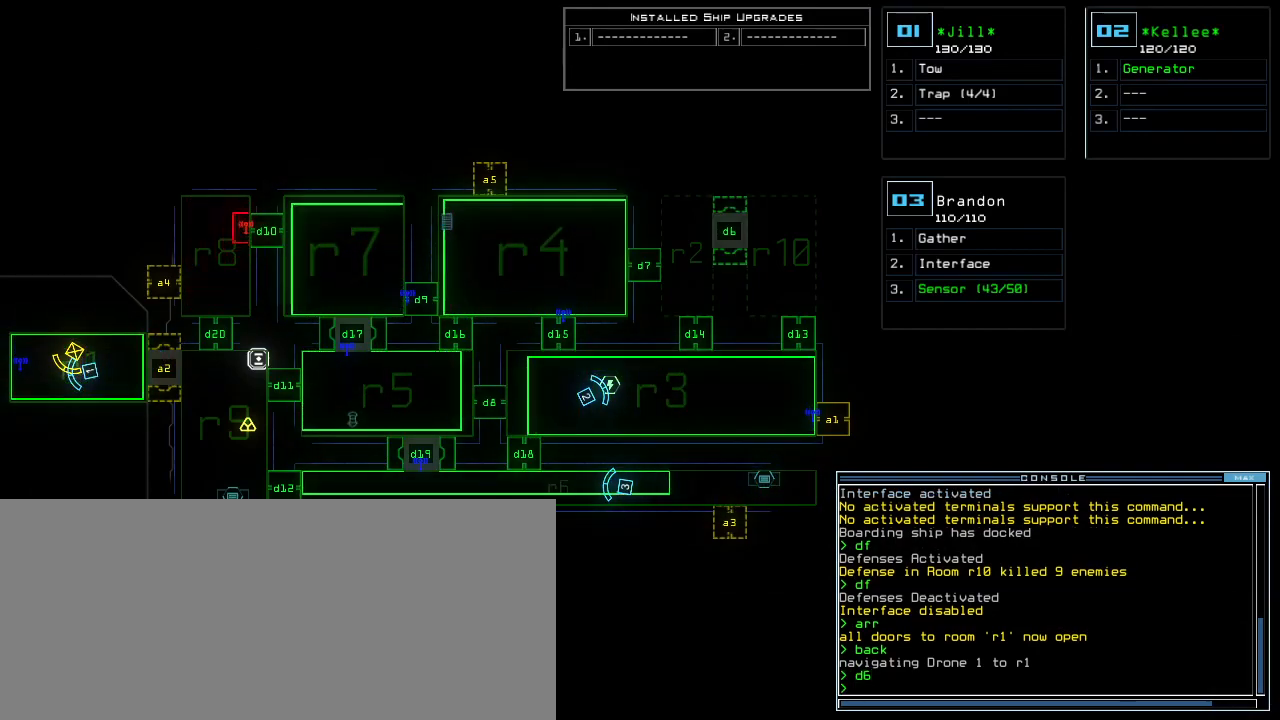
{"keys": [], "events": []}
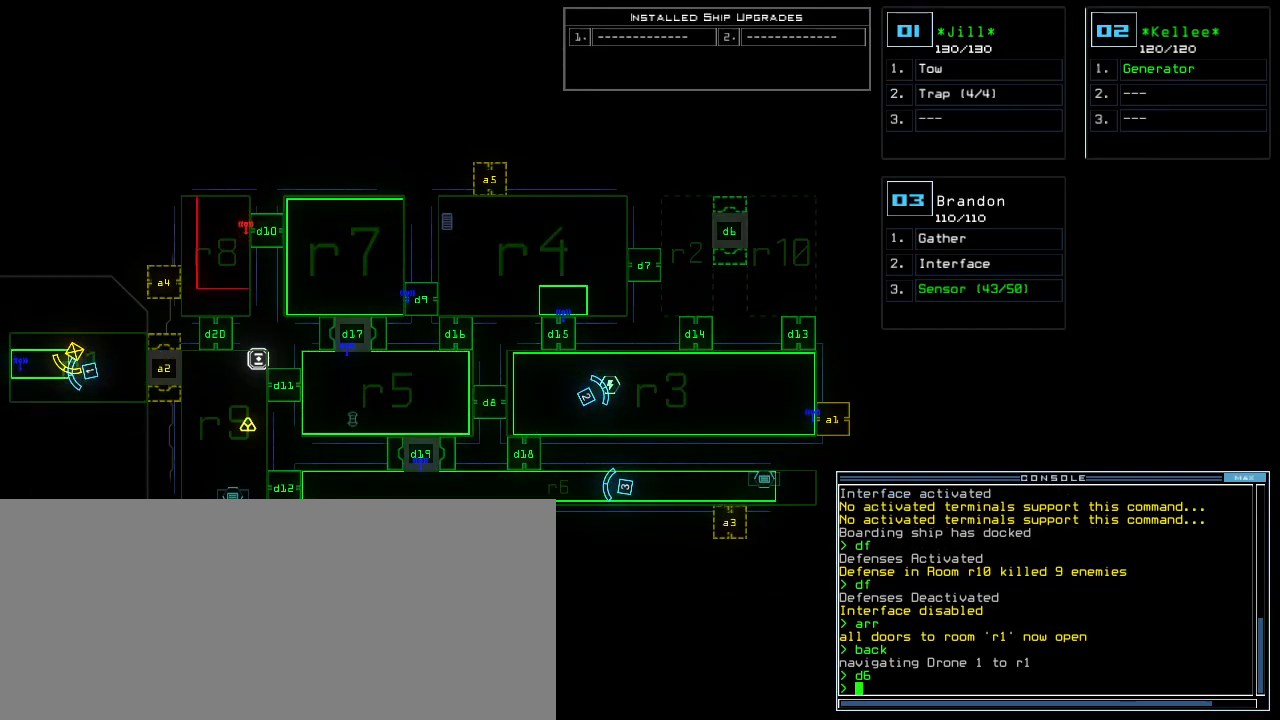
{"keys": [], "events": []}
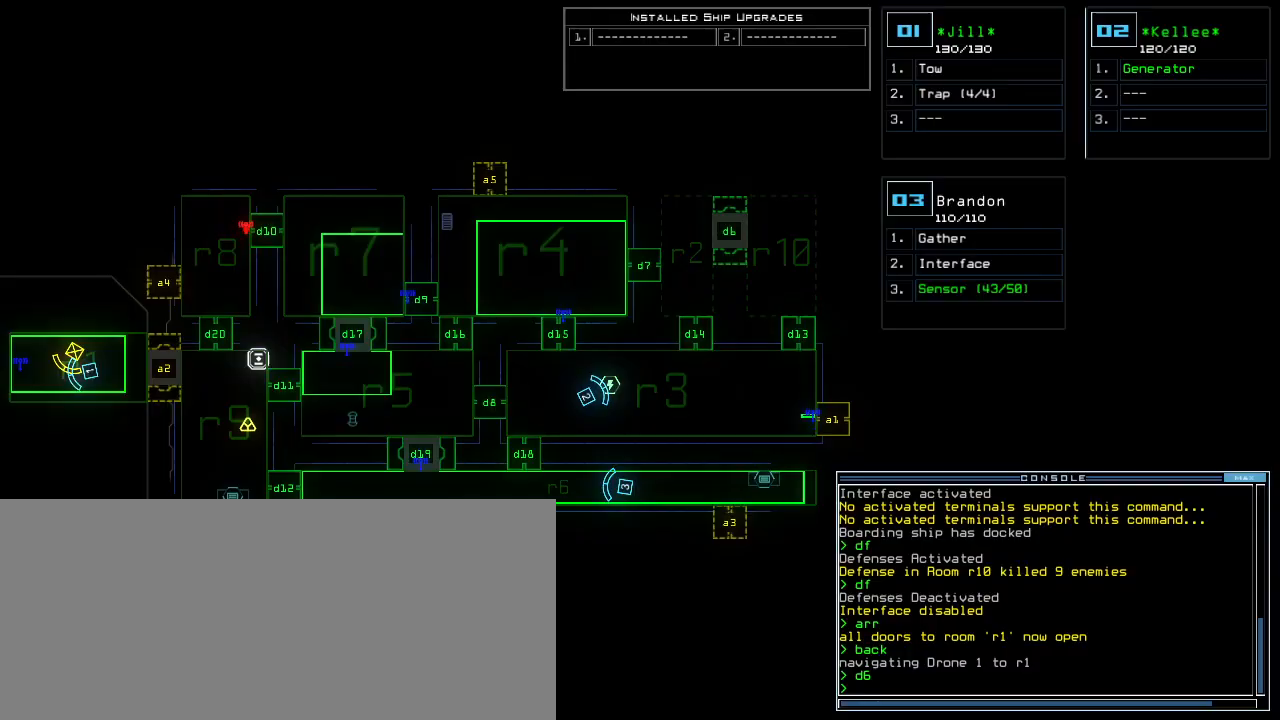
{"keys": [], "events": []}
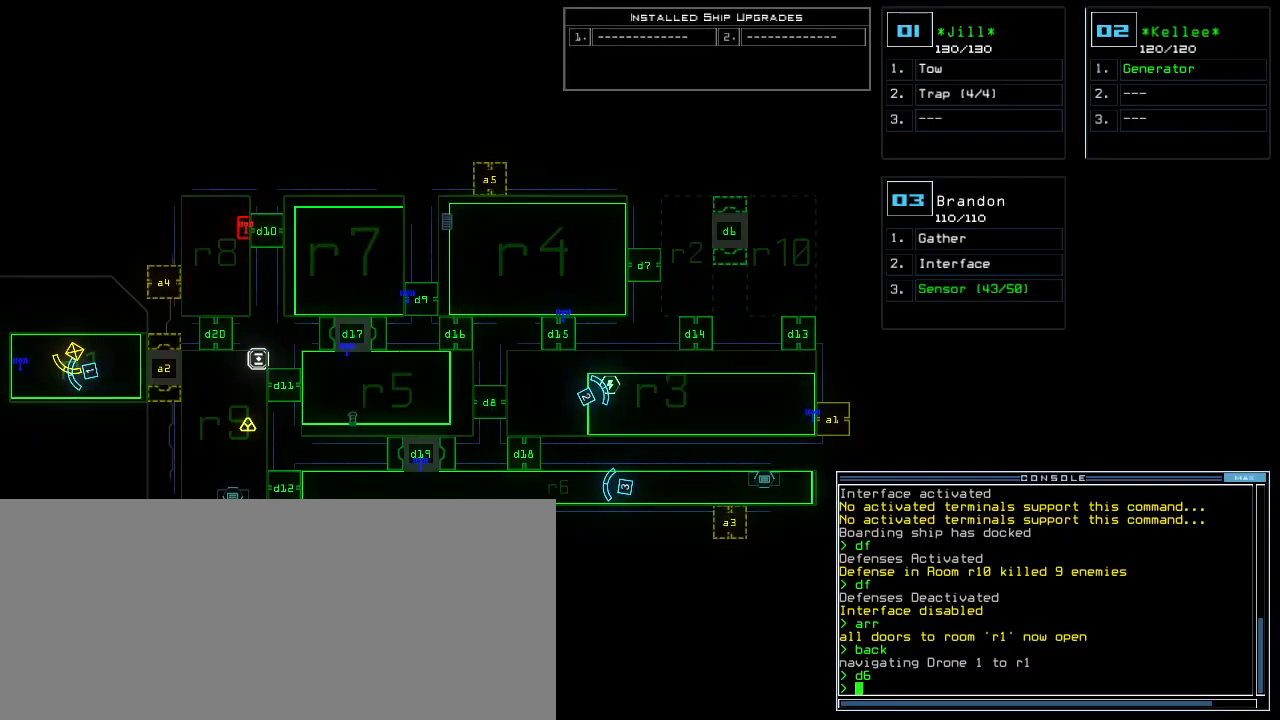
{"keys": ["down"], "events": [[380, "3", "down"], [460, "down", "down"], [480, "3", "up"]]}
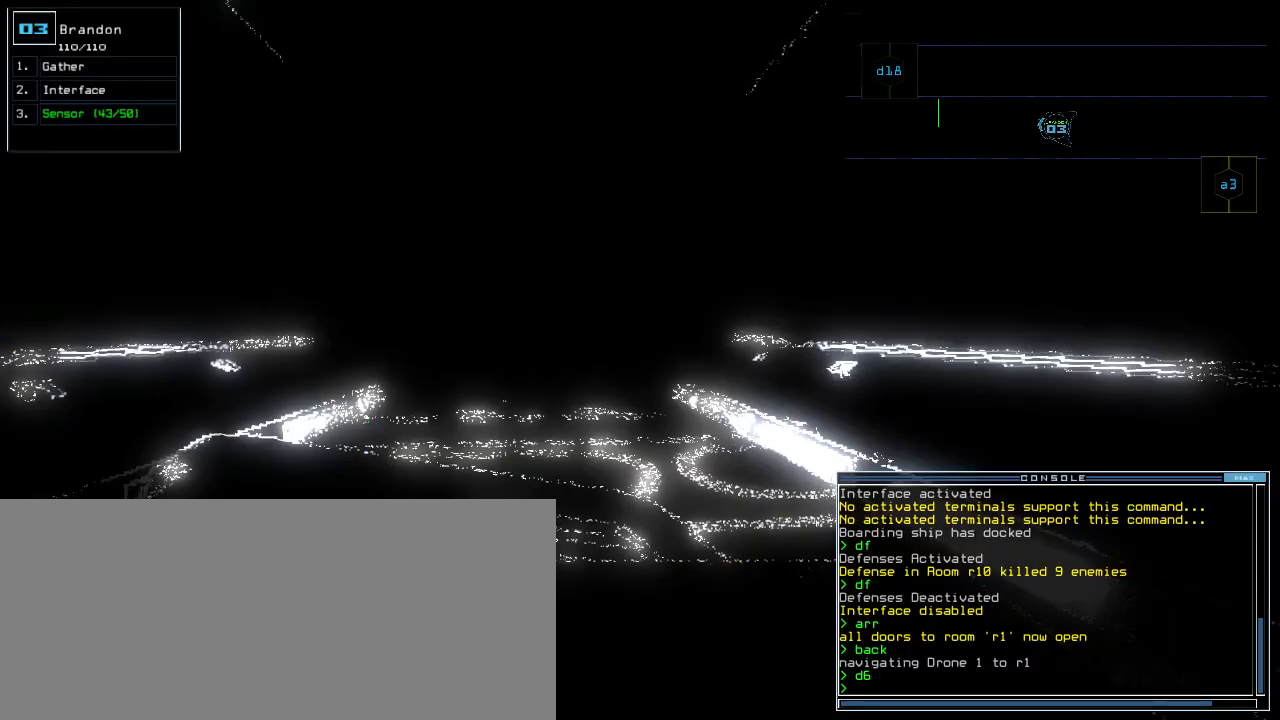
{"keys": ["down"]}
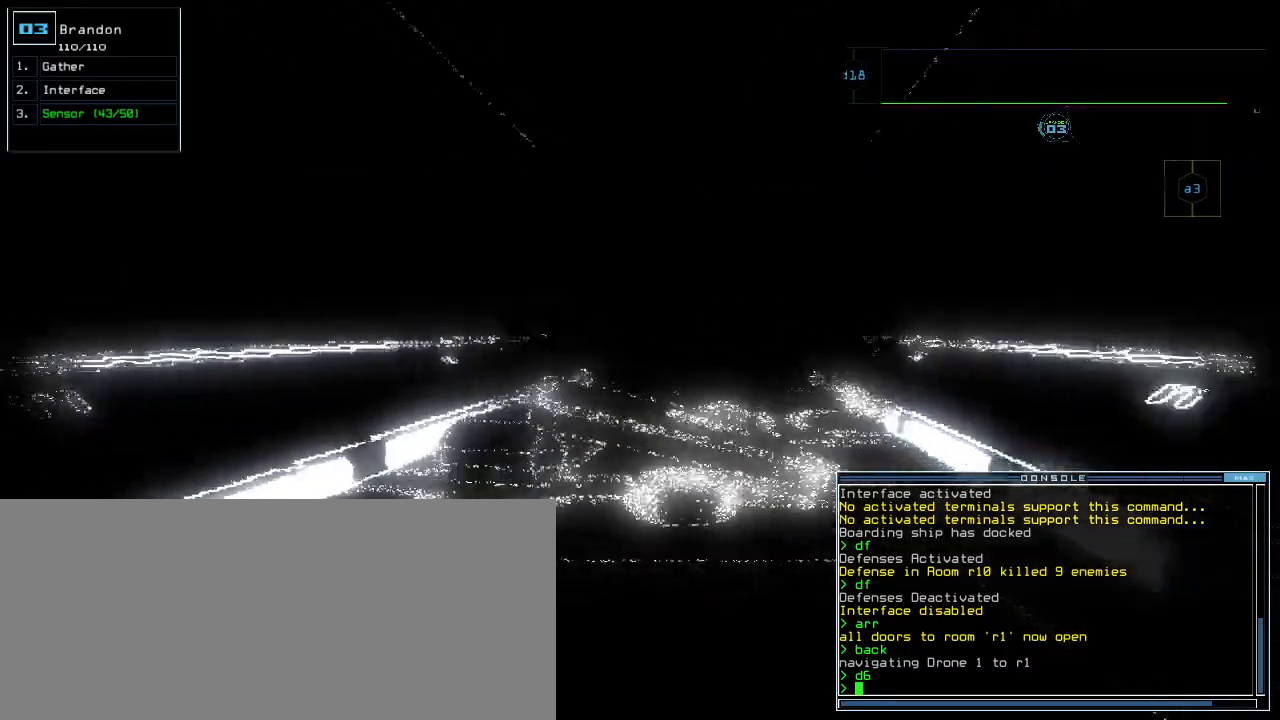
{"keys": ["d", "down"], "events": [[500, "d", "down"]]}
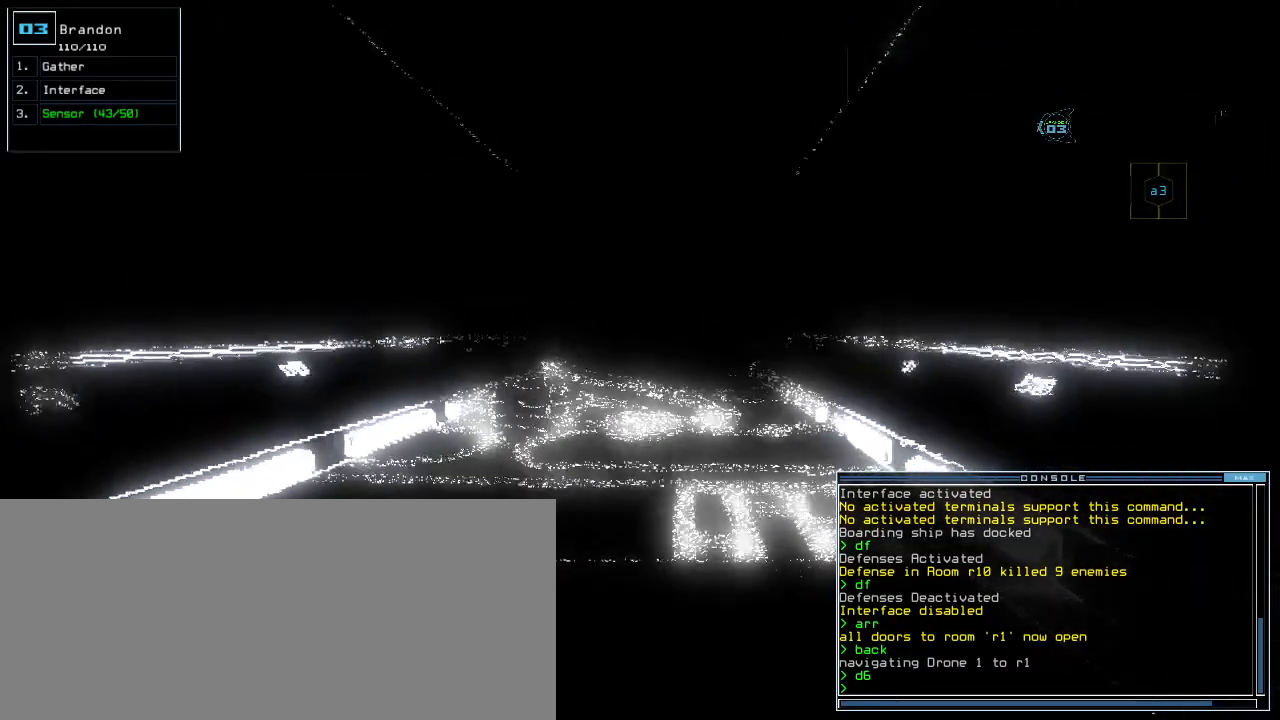
{"keys": ["down"], "events": [[80, "d", "up"], [180, "c", "down"], [260, "c", "up"], [420, "t", "down"], [460, "t", "up"]]}
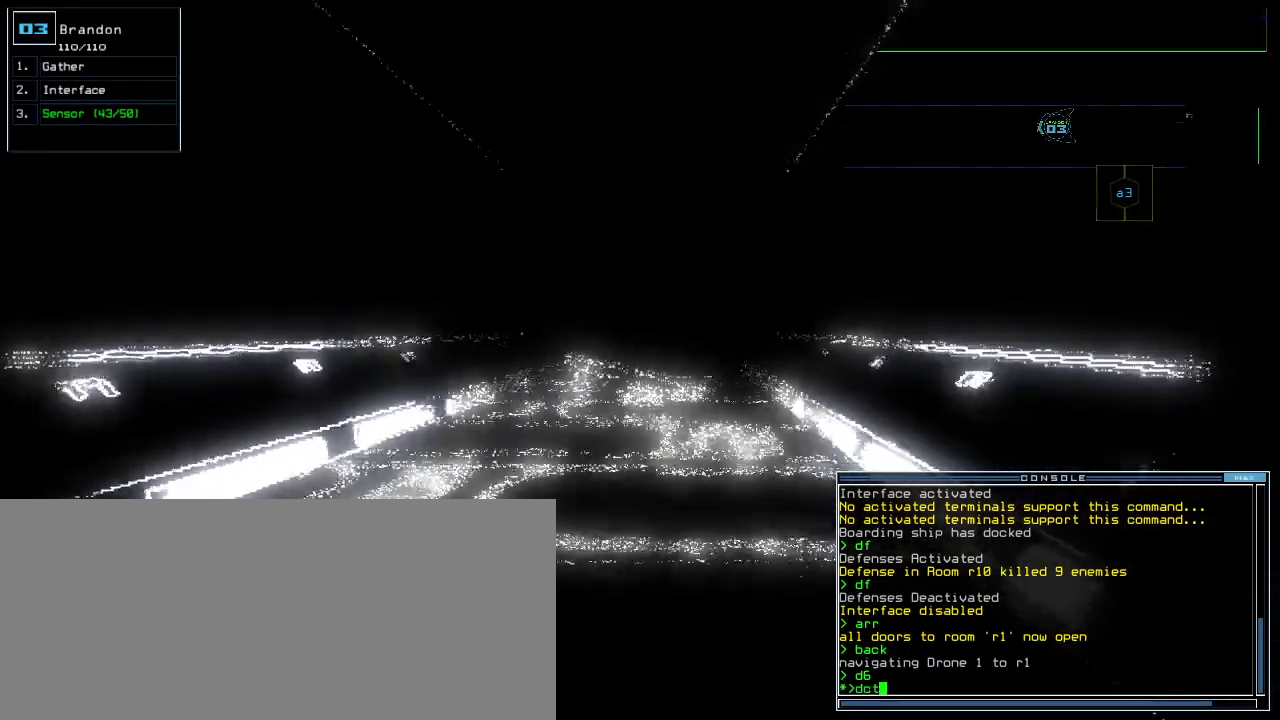
{"keys": ["down"], "events": []}
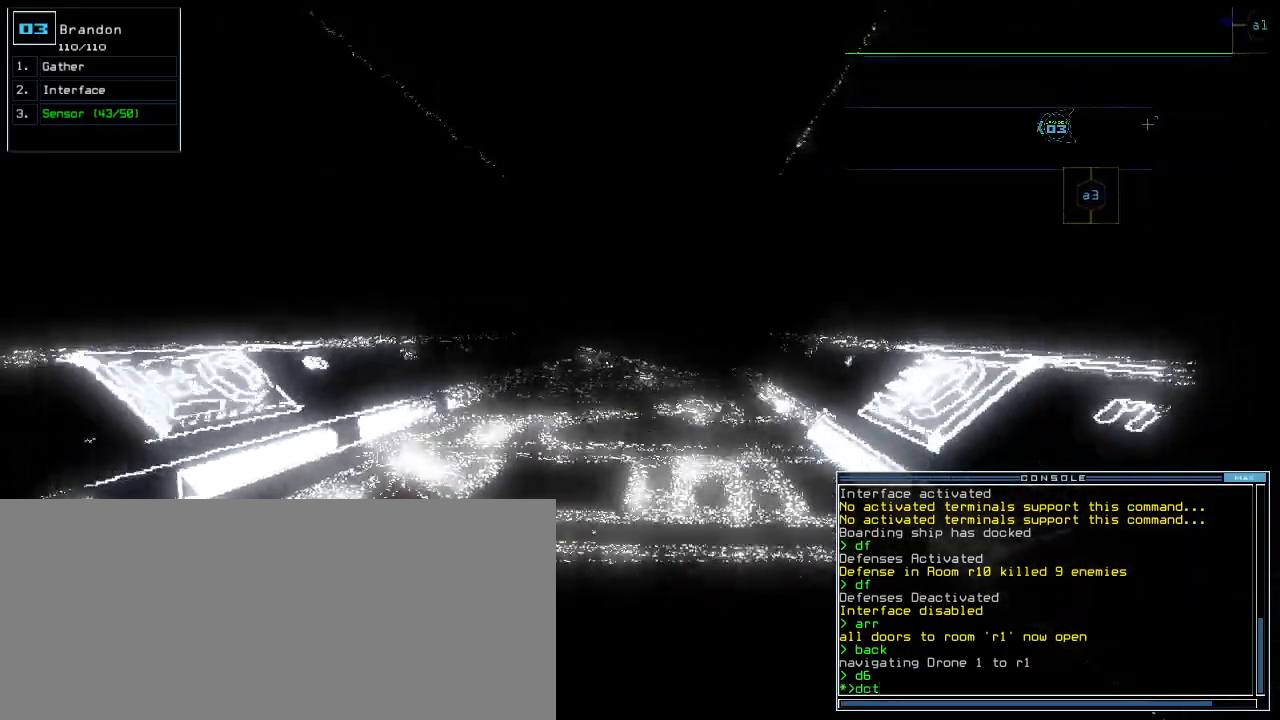
{"keys": ["down"], "events": []}
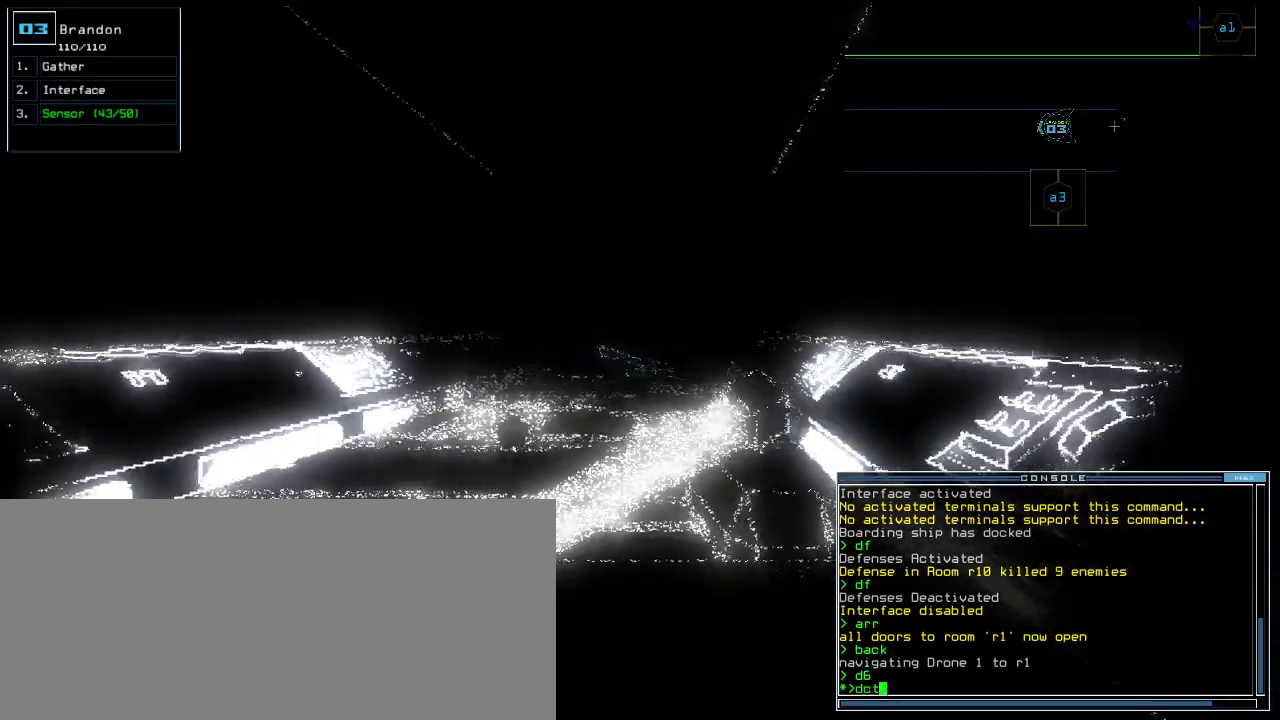
{"keys": [], "events": [[200, "down", "up"], [220, "return", "down"], [280, "return", "up"]]}
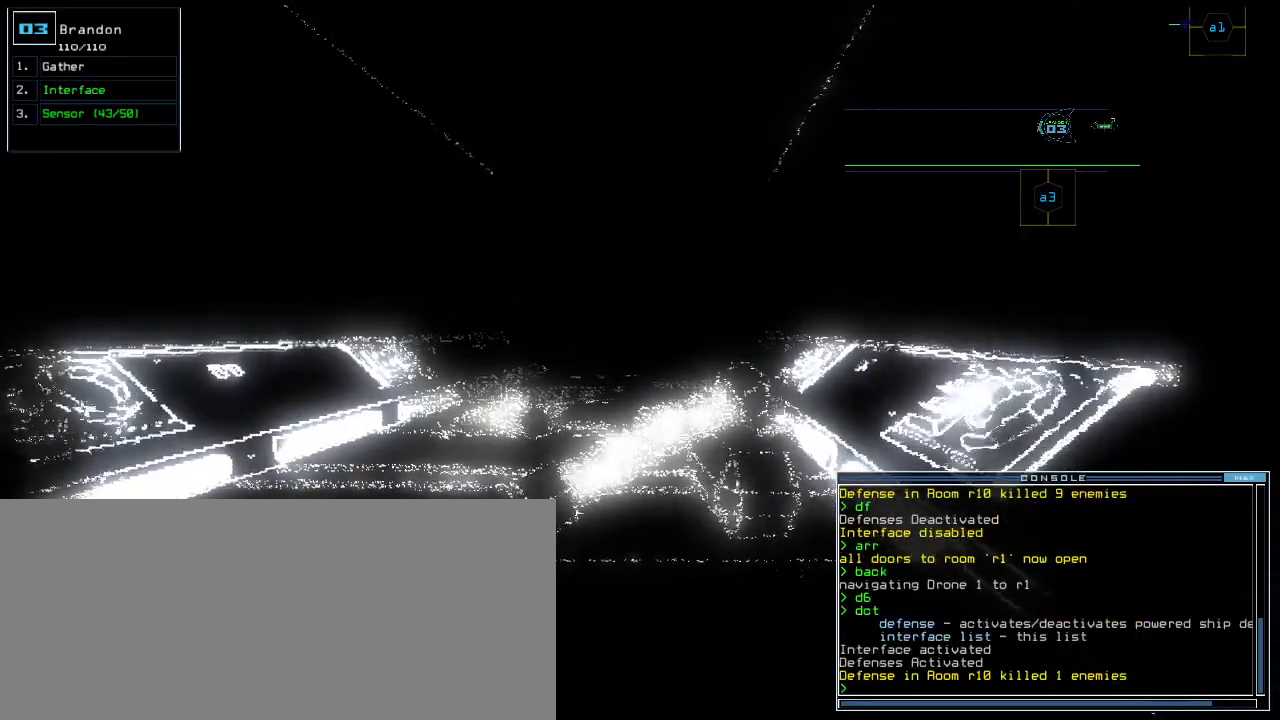
{"keys": [], "events": [[180, "d", "down"], [240, "f", "down"], [260, "d", "up"], [300, "return", "down"], [320, "f", "up"], [340, "return", "up"], [400, "space", "down"], [500, "space", "up"]]}
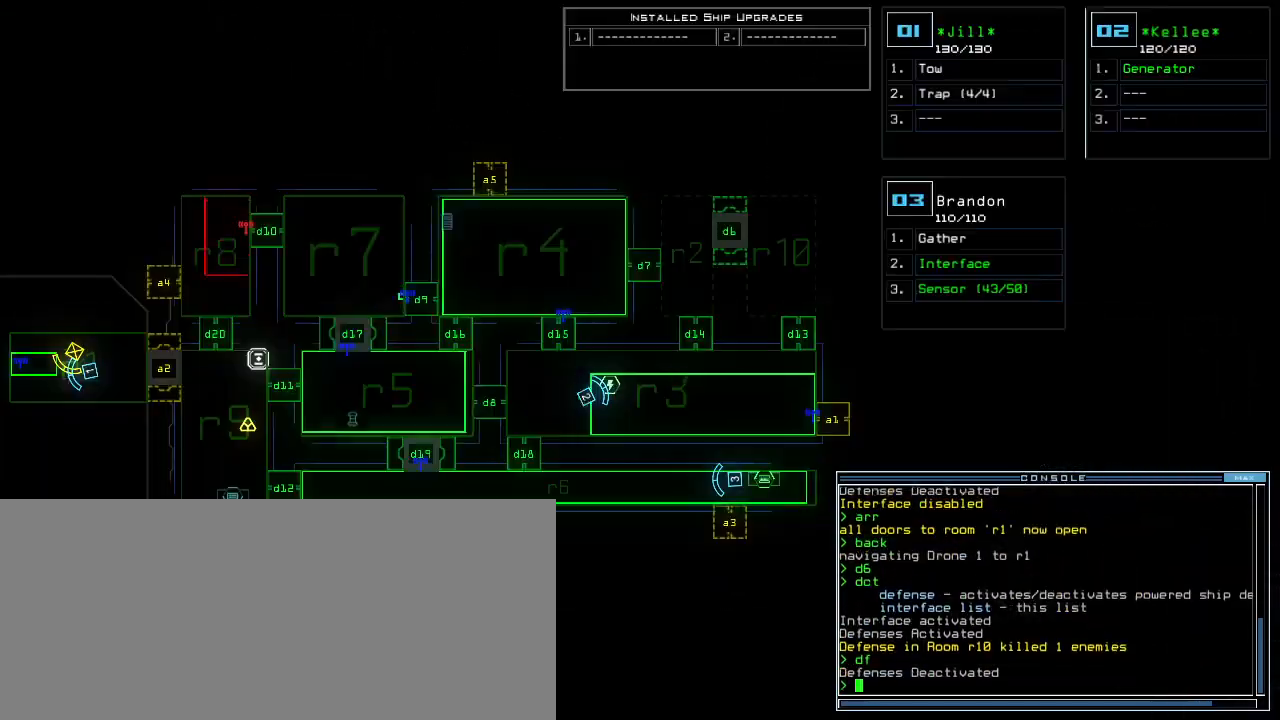
{"keys": [], "events": []}
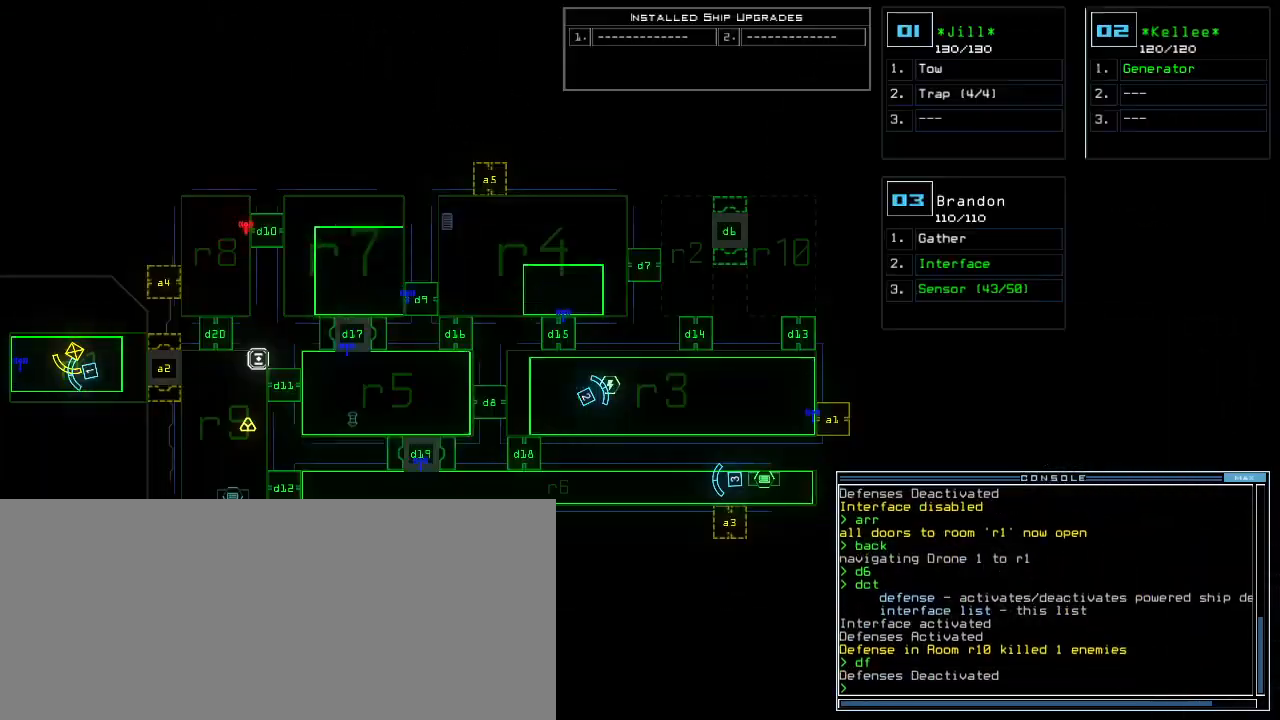
{"keys": ["c", "return", "up"], "events": [[20, "space", "down"], [40, "up", "down"], [100, "space", "up"], [300, "c", "down"], [380, "c", "up"], [420, "c", "down"], [500, "return", "down"]]}
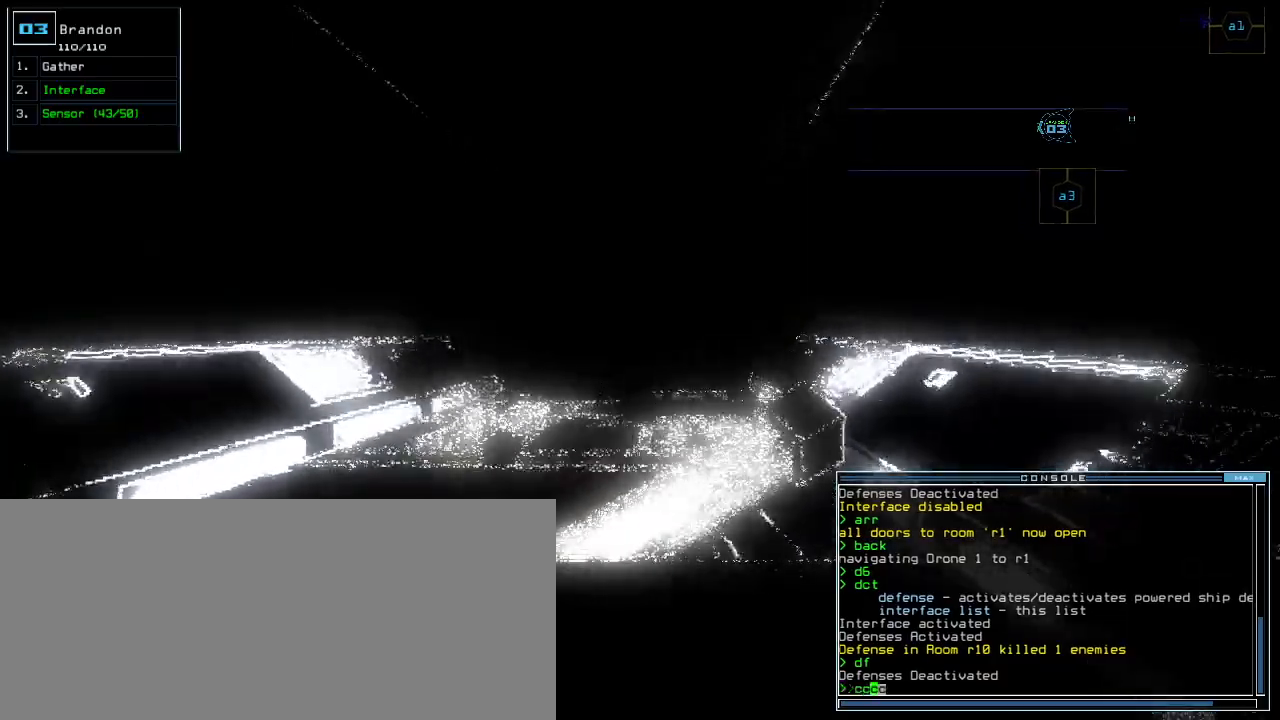
{"keys": ["up"], "events": [[40, "c", "up"], [60, "return", "up"]]}
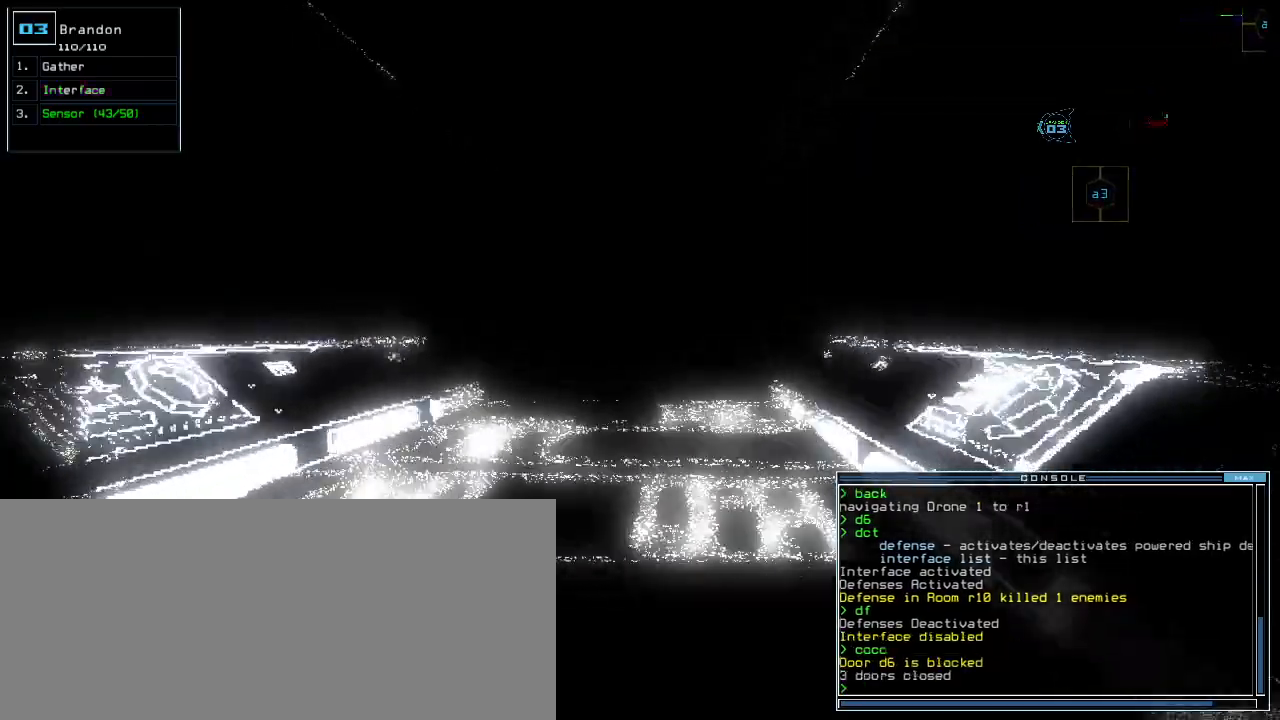
{"keys": ["up"]}
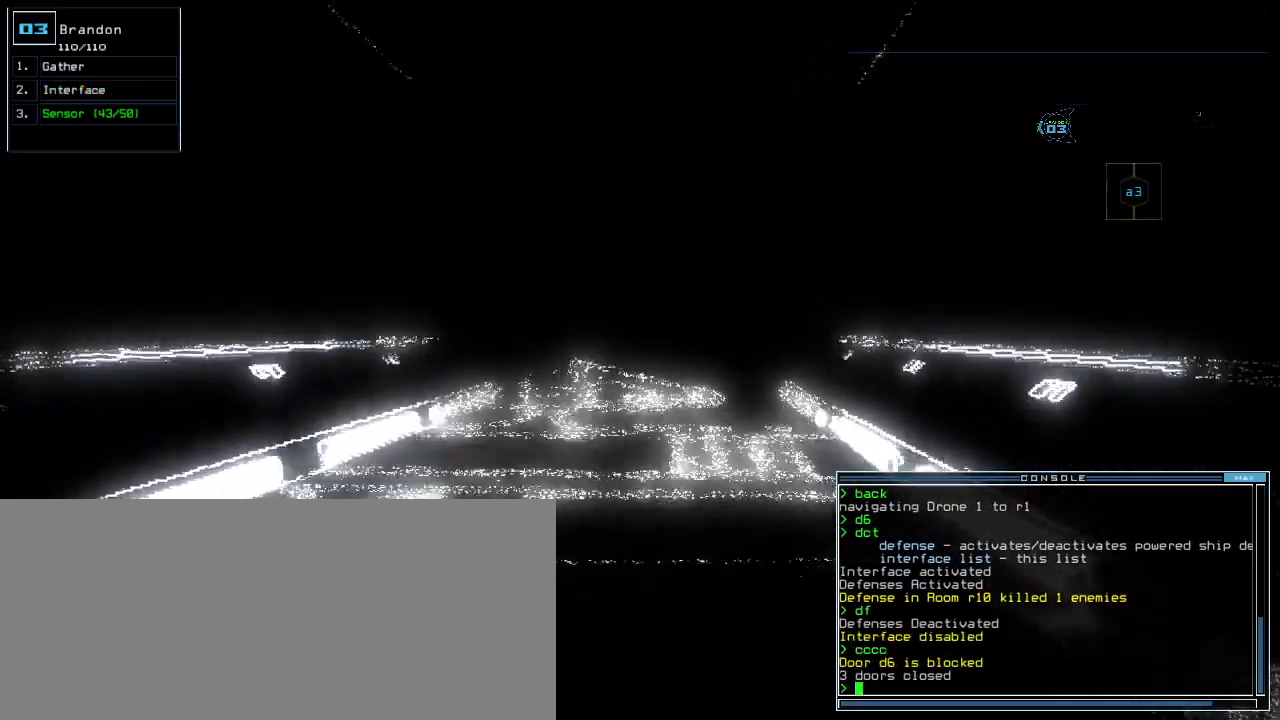
{"keys": ["up"], "events": [[220, "right", "down"], [260, "right", "up"]]}
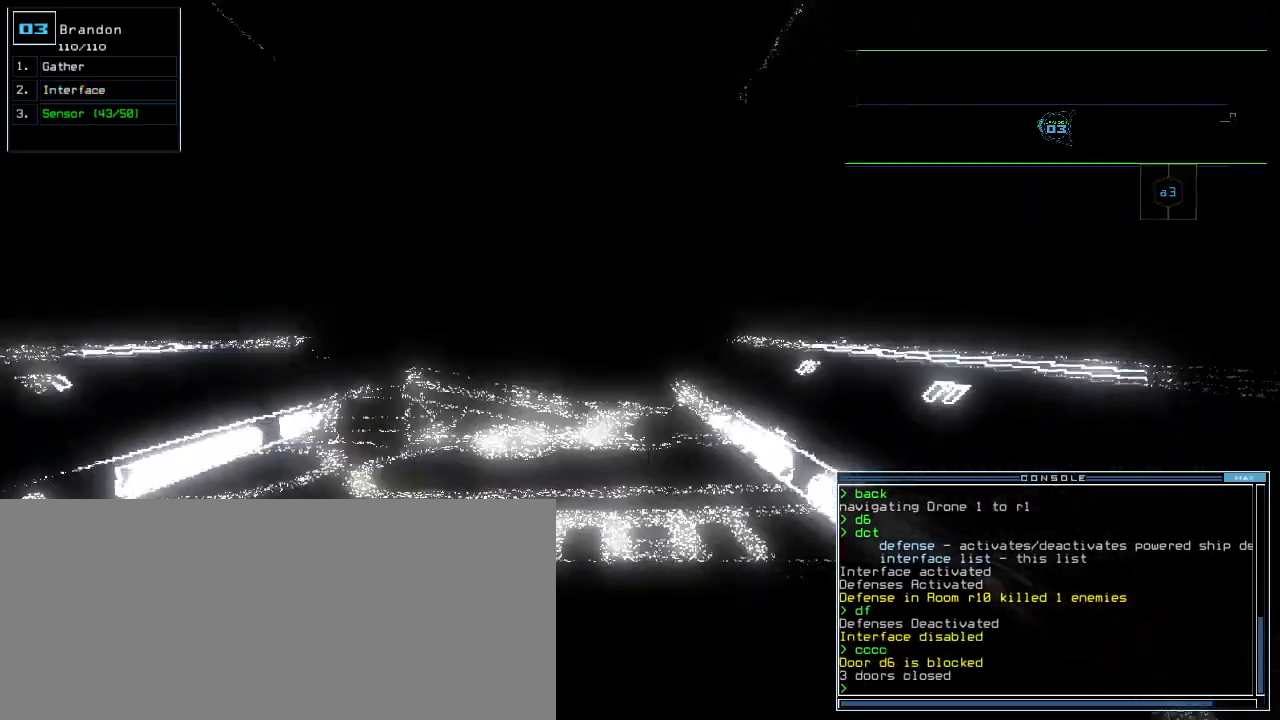
{"keys": ["up"], "events": [[300, "left", "down"], [340, "left", "up"]]}
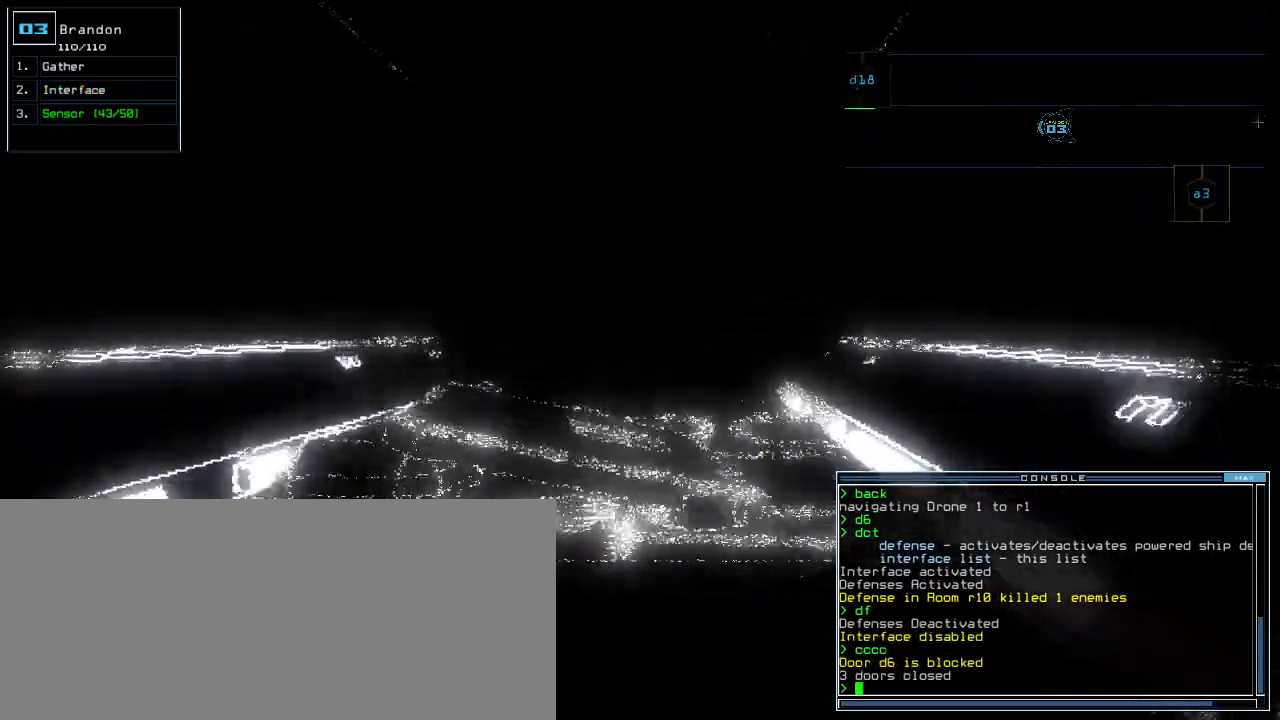
{"keys": ["up"], "events": []}
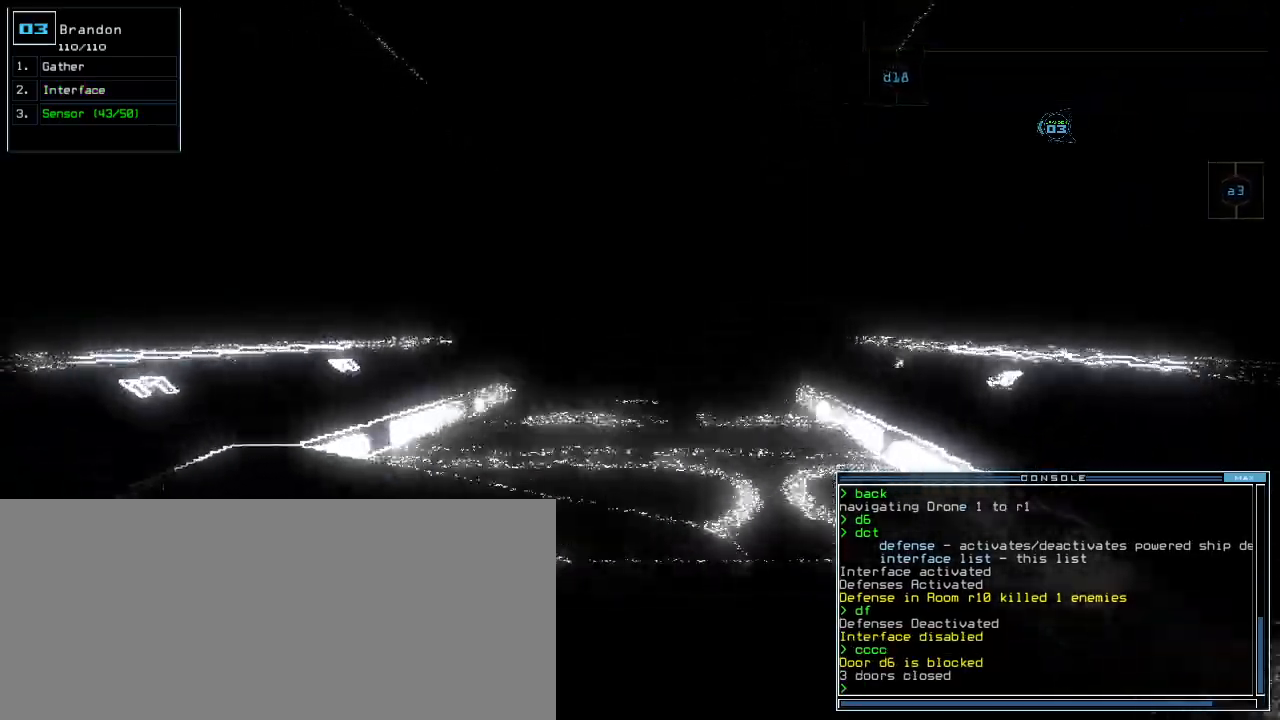
{"keys": ["up"]}
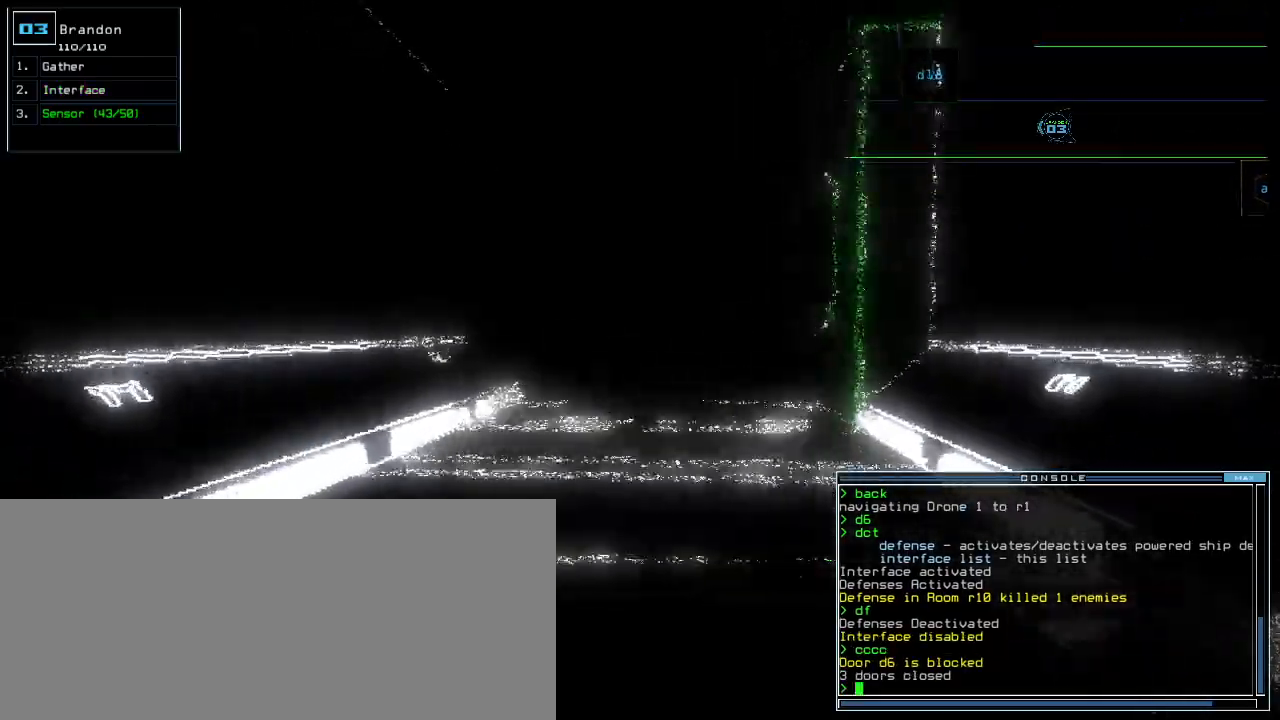
{"keys": ["up"]}